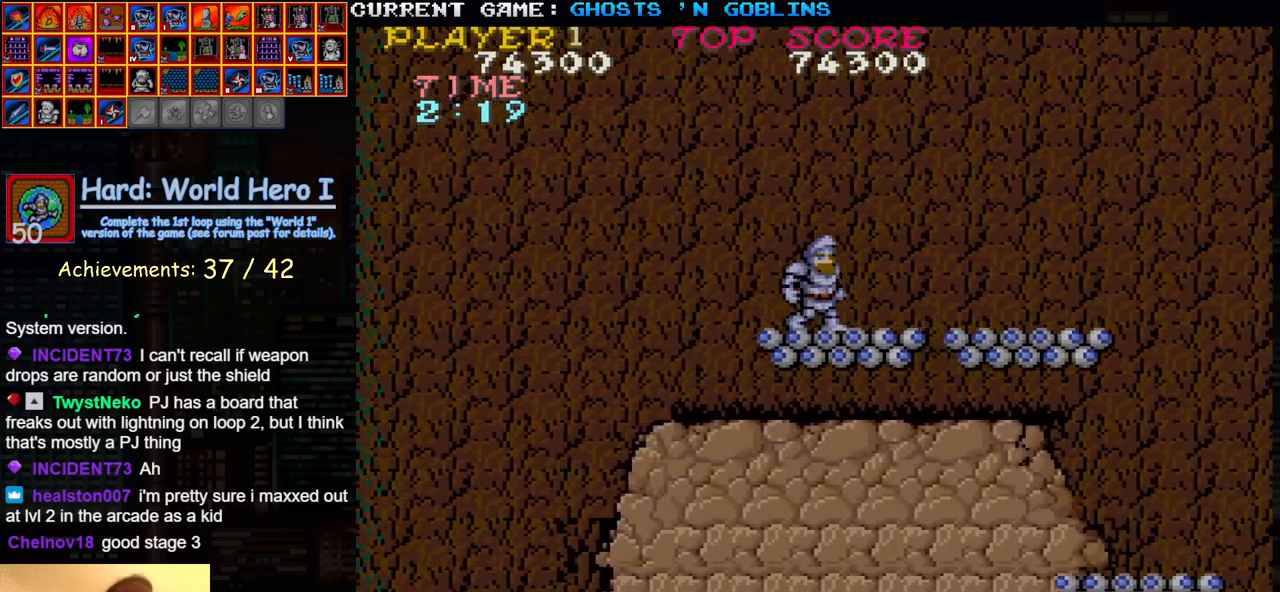
Gameplay with a controller (arcade stick); each line is a JSON object with the inputs held at the frame after it. "events" lists button and stick changes between this image and that frame as [ms after this image, input, new state], when the widget could be followed in between. Not read: L3 R3.
{"buttons": [], "left_stick": "center", "events": []}
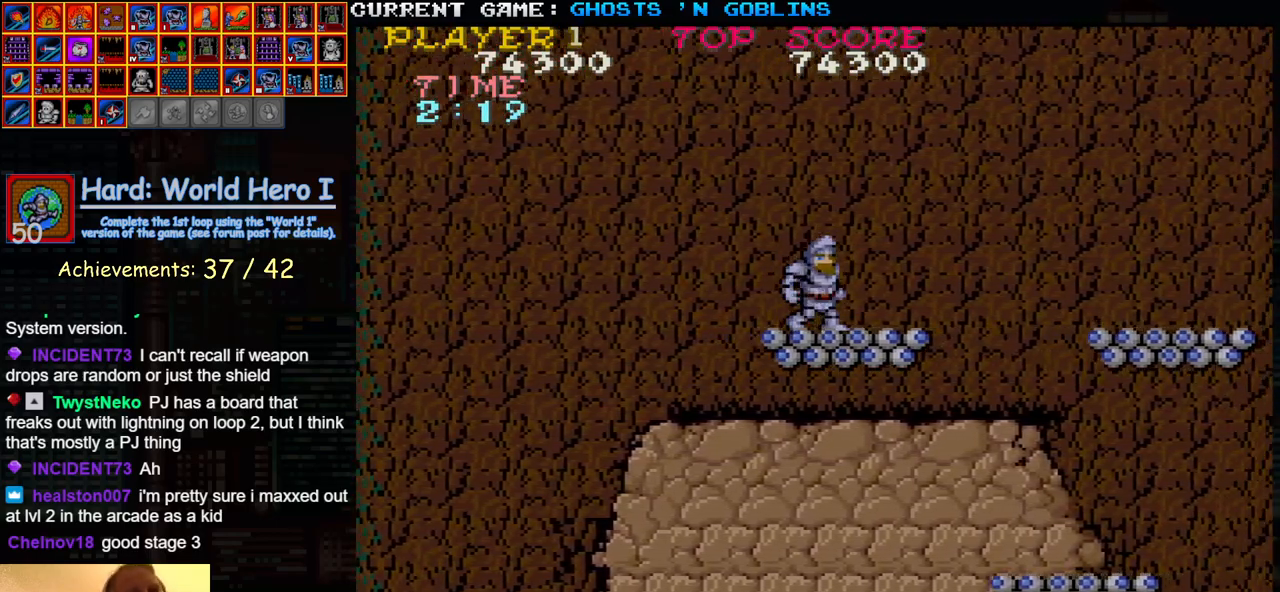
{"buttons": [], "left_stick": "center", "events": [[67, "left_stick", "right"], [417, "left_stick", "center"]]}
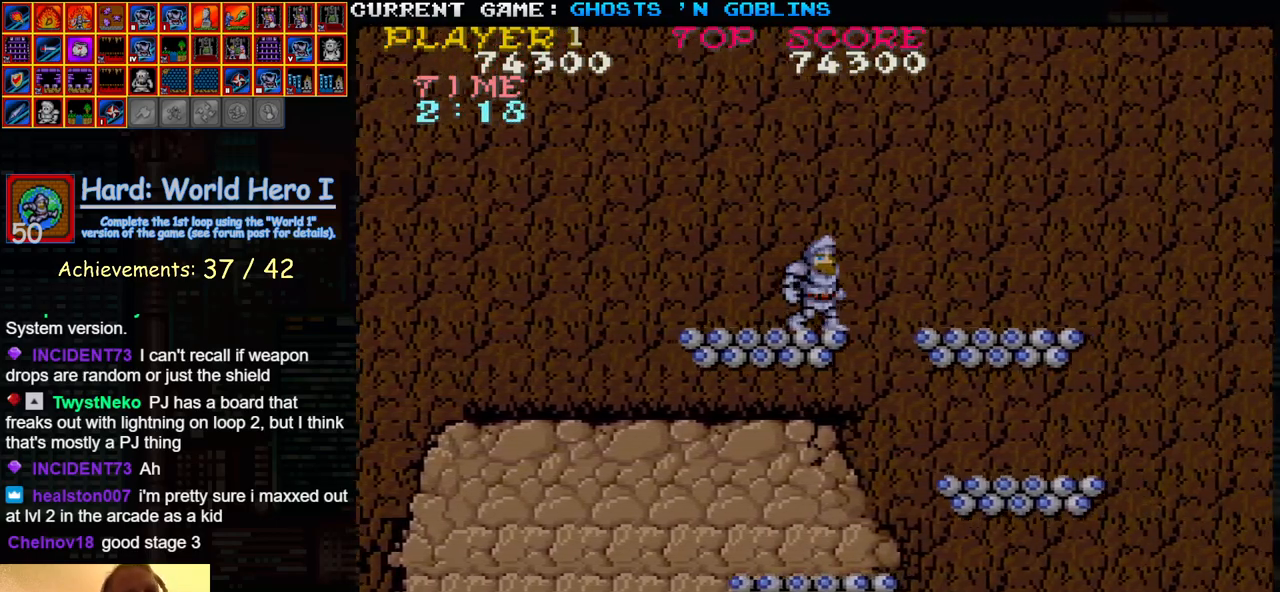
{"buttons": [], "left_stick": "center", "events": []}
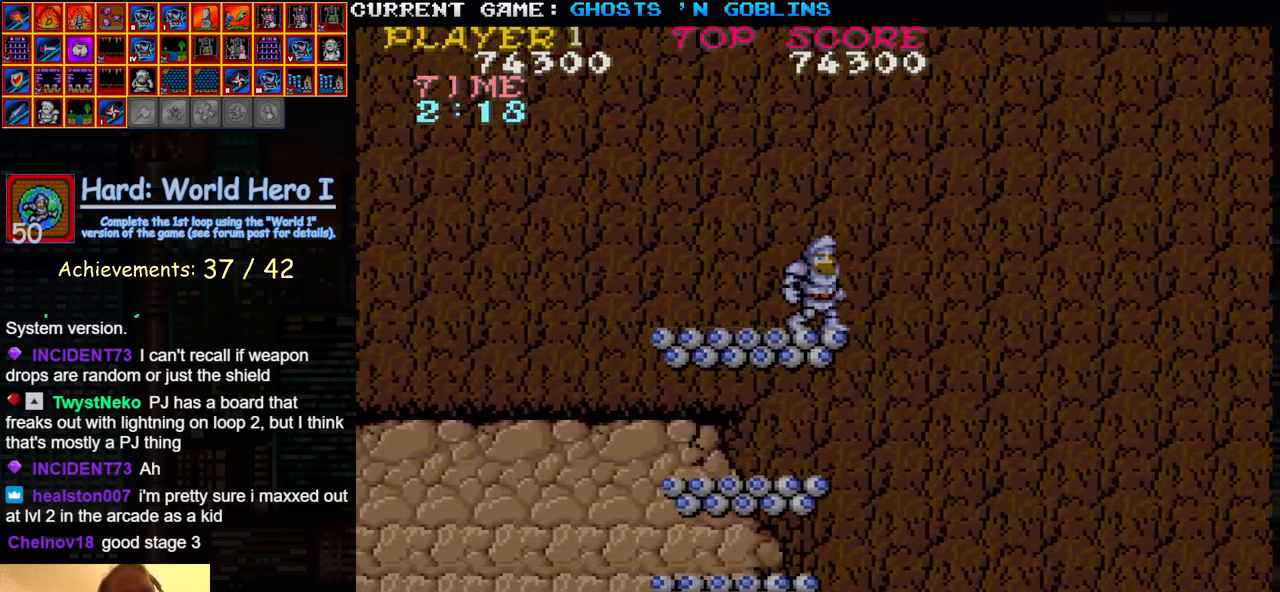
{"buttons": [], "left_stick": "center", "events": []}
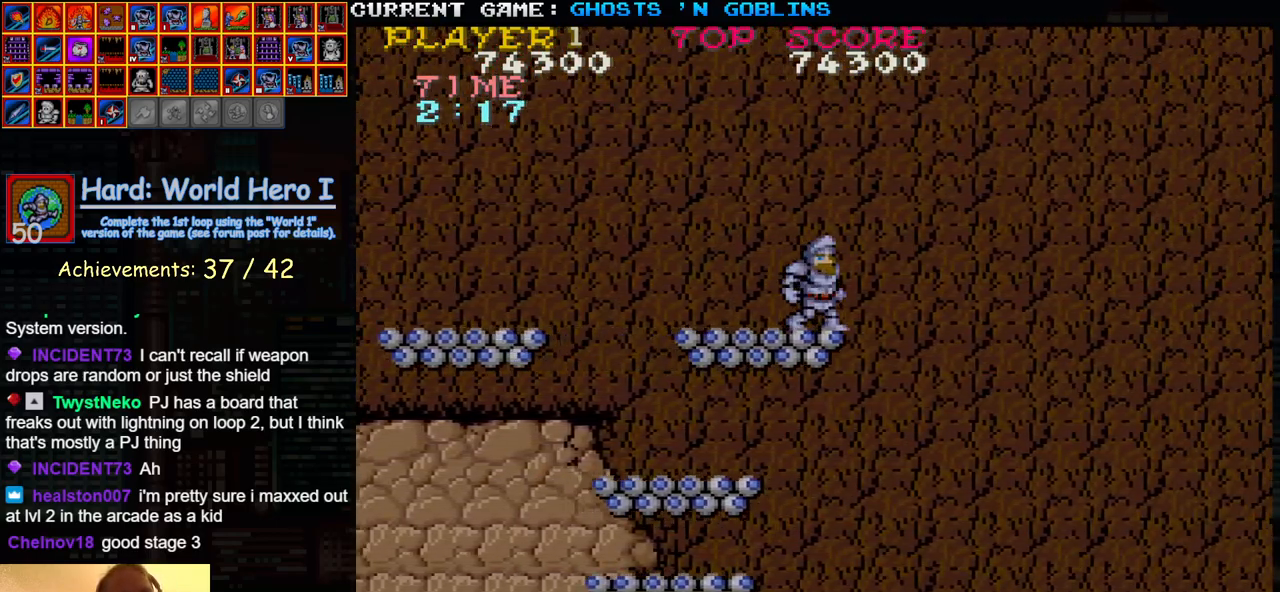
{"buttons": [], "left_stick": "center", "events": []}
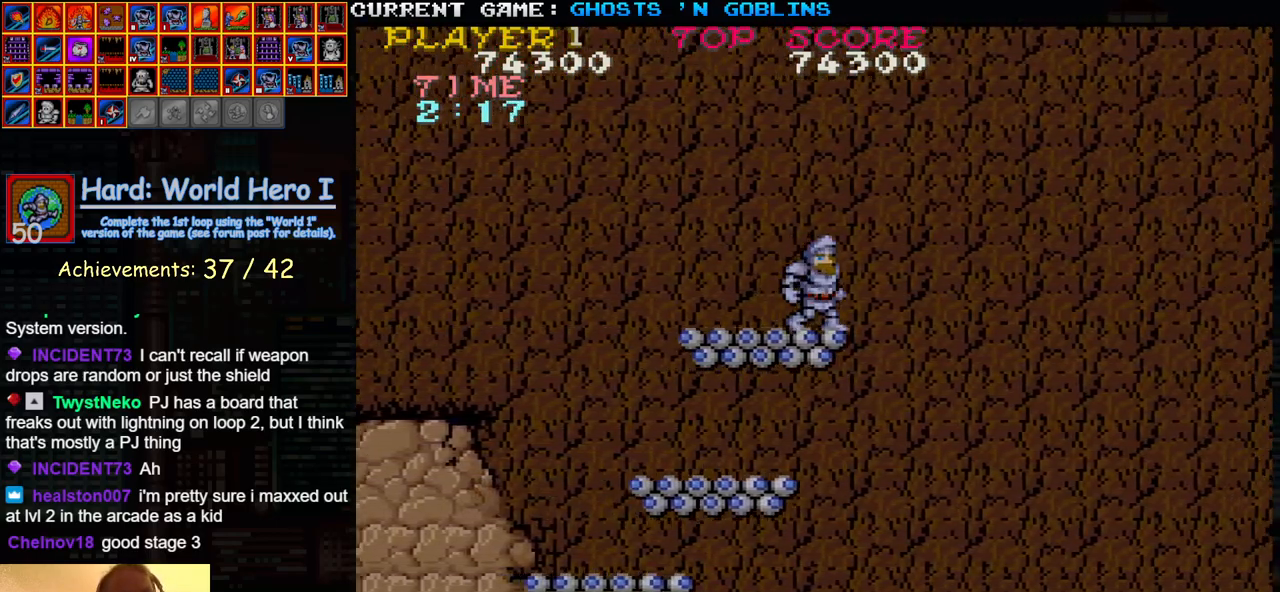
{"buttons": [], "left_stick": "center", "events": []}
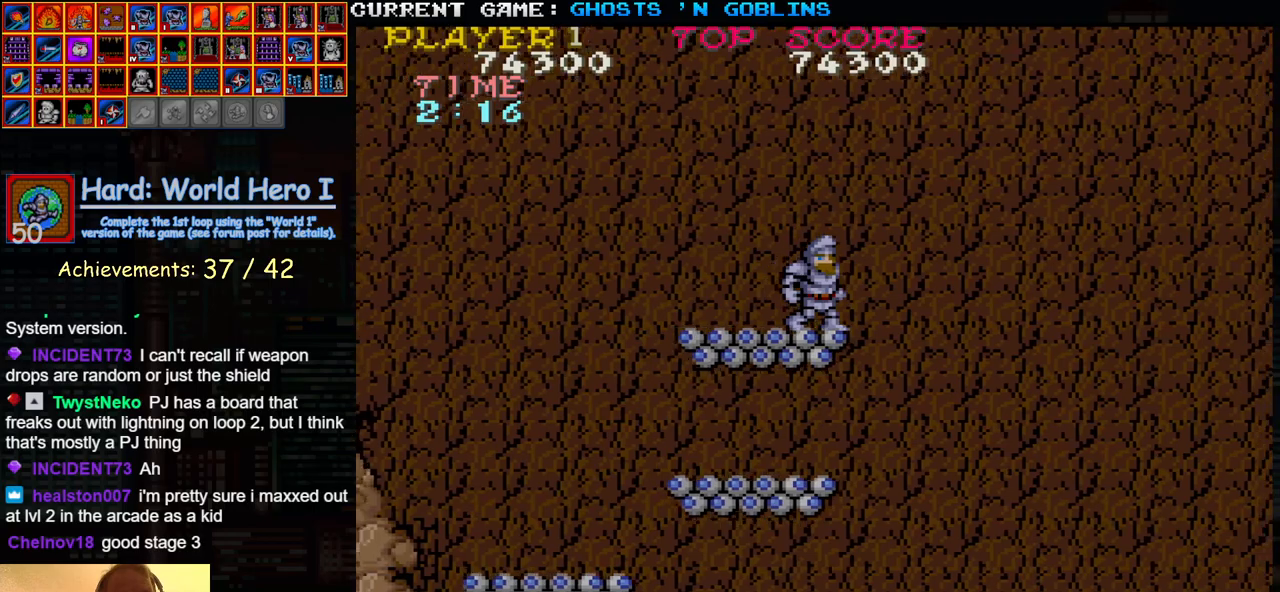
{"buttons": [], "left_stick": "right", "events": [[333, "left_stick", "right"], [367, "TRIANGLE", "down"], [483, "TRIANGLE", "up"]]}
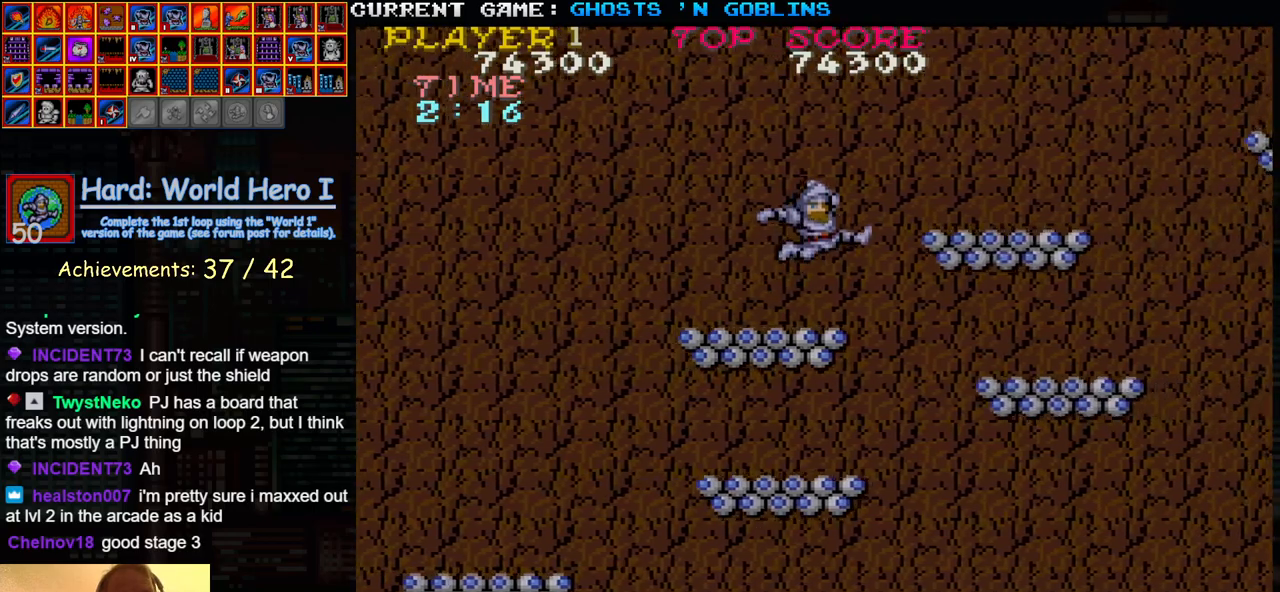
{"buttons": [], "left_stick": "right", "events": []}
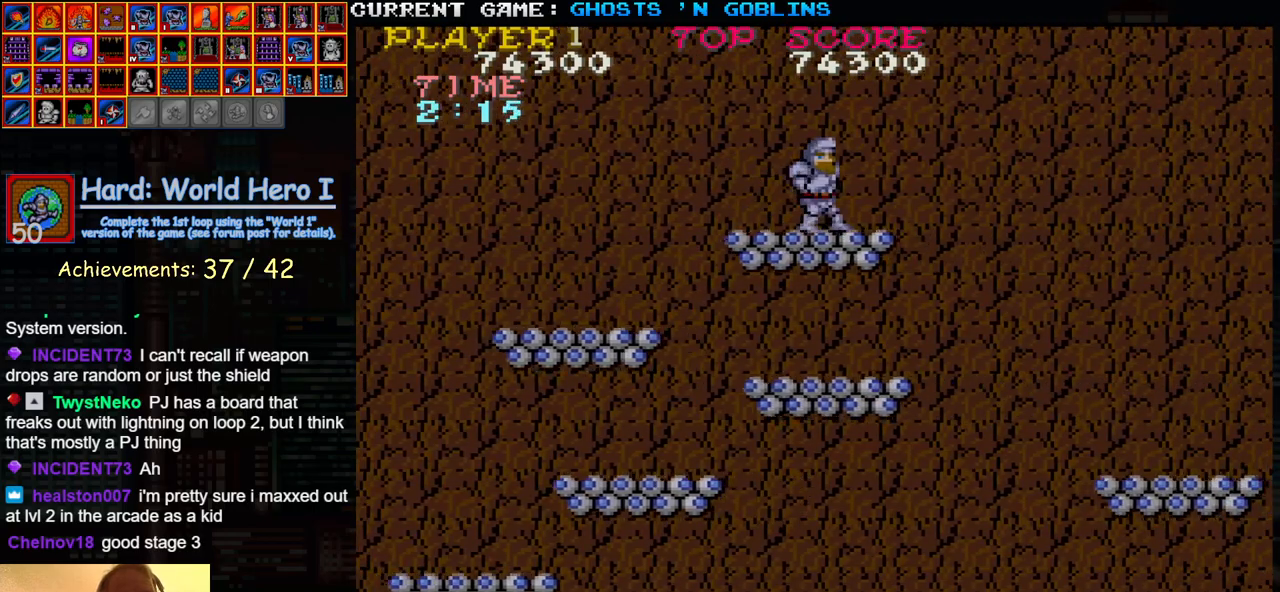
{"buttons": [], "left_stick": "center", "events": [[67, "SQUARE", "down"], [83, "SQUARE", "up"], [167, "left_stick", "center"]]}
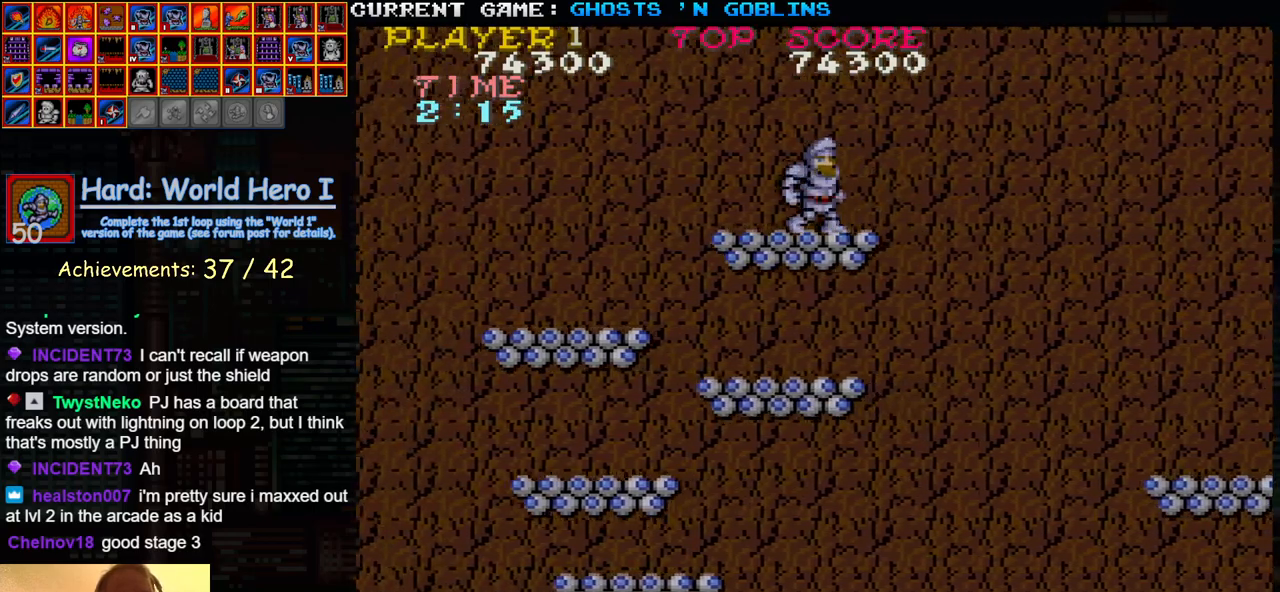
{"buttons": ["SQUARE"], "left_stick": "center", "events": [[450, "SQUARE", "down"]]}
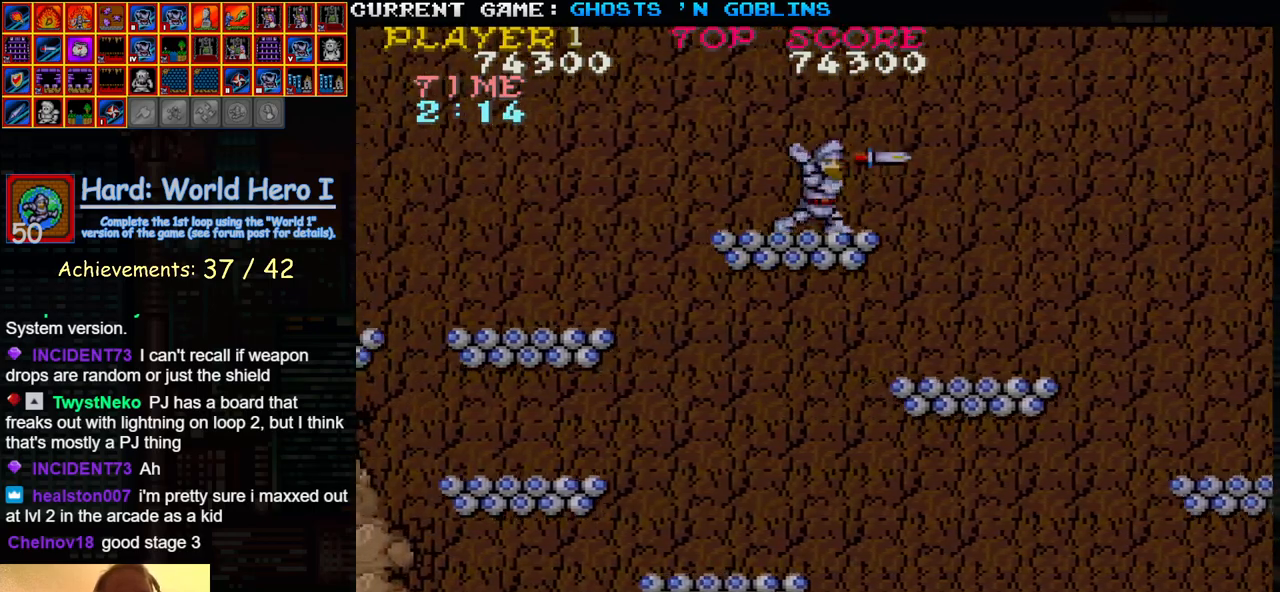
{"buttons": [], "left_stick": "center", "events": [[17, "SQUARE", "up"], [300, "SQUARE", "down"], [333, "SQUARE", "up"]]}
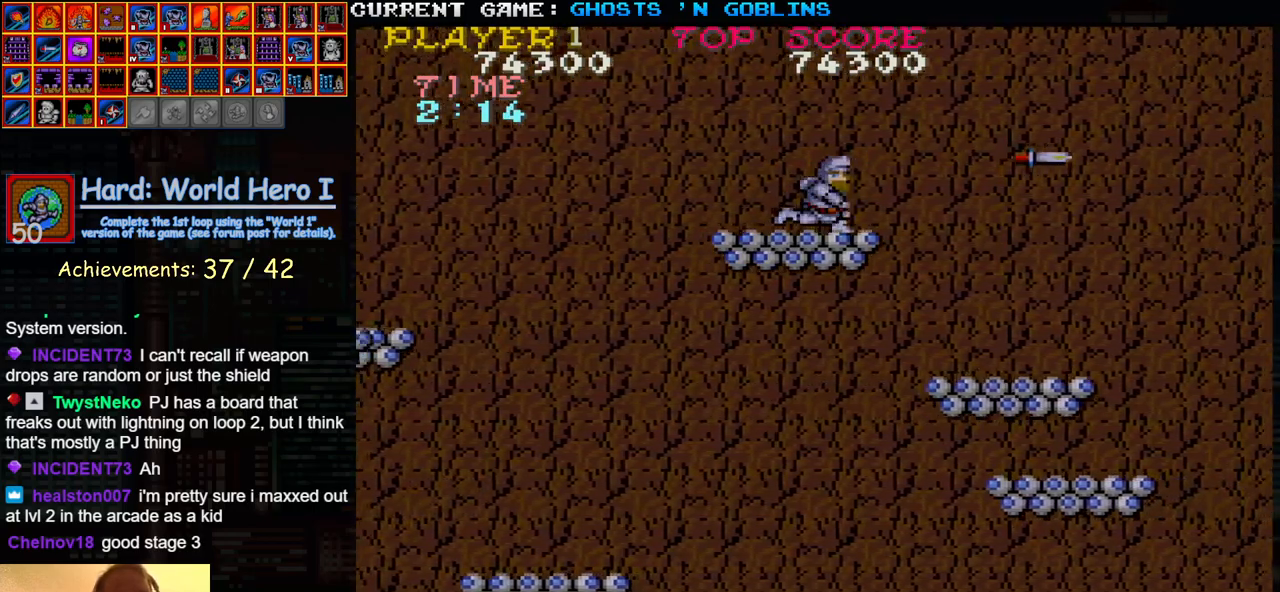
{"buttons": [], "left_stick": "center", "events": [[67, "SQUARE", "down"], [133, "SQUARE", "up"]]}
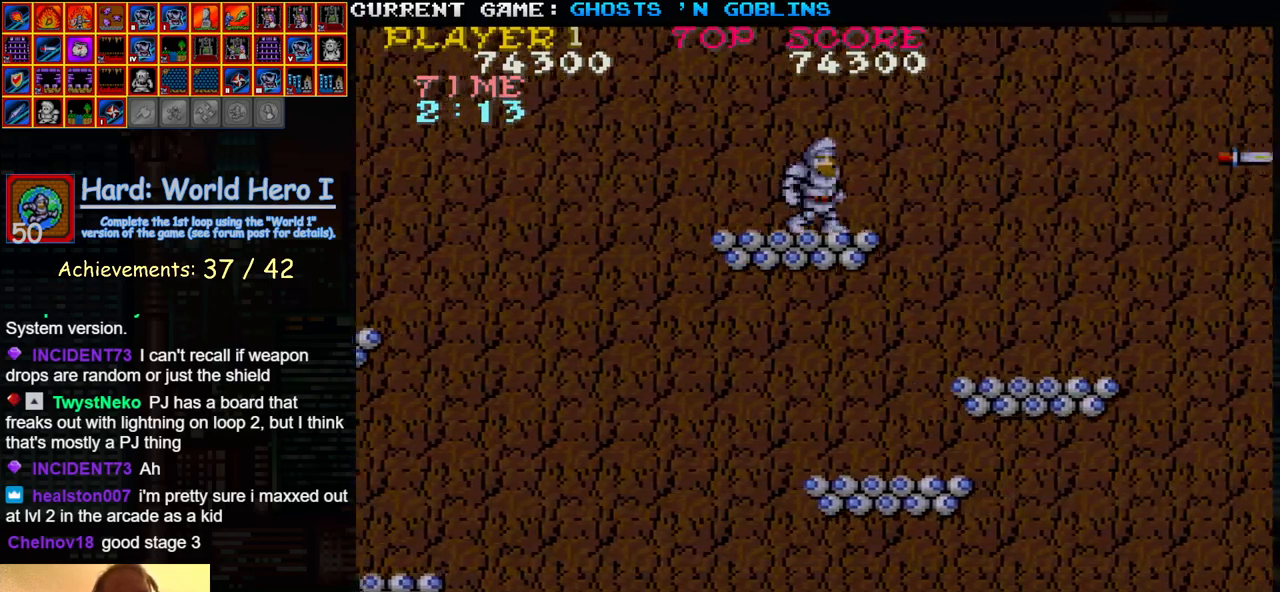
{"buttons": [], "left_stick": "center", "events": []}
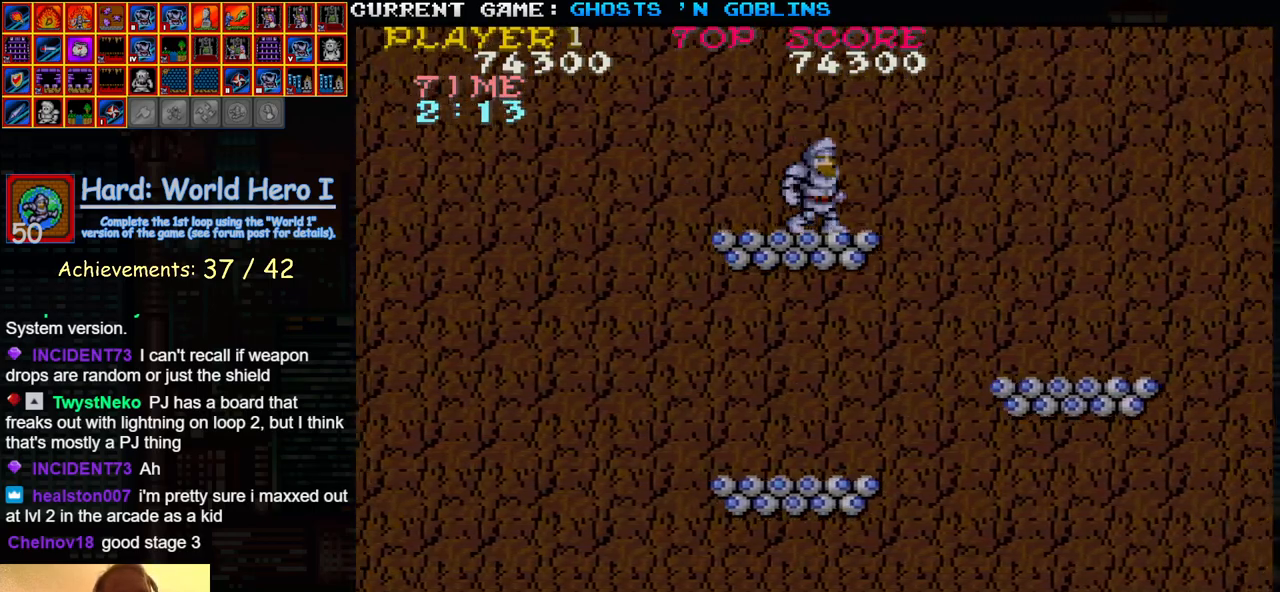
{"buttons": [], "left_stick": "center", "events": []}
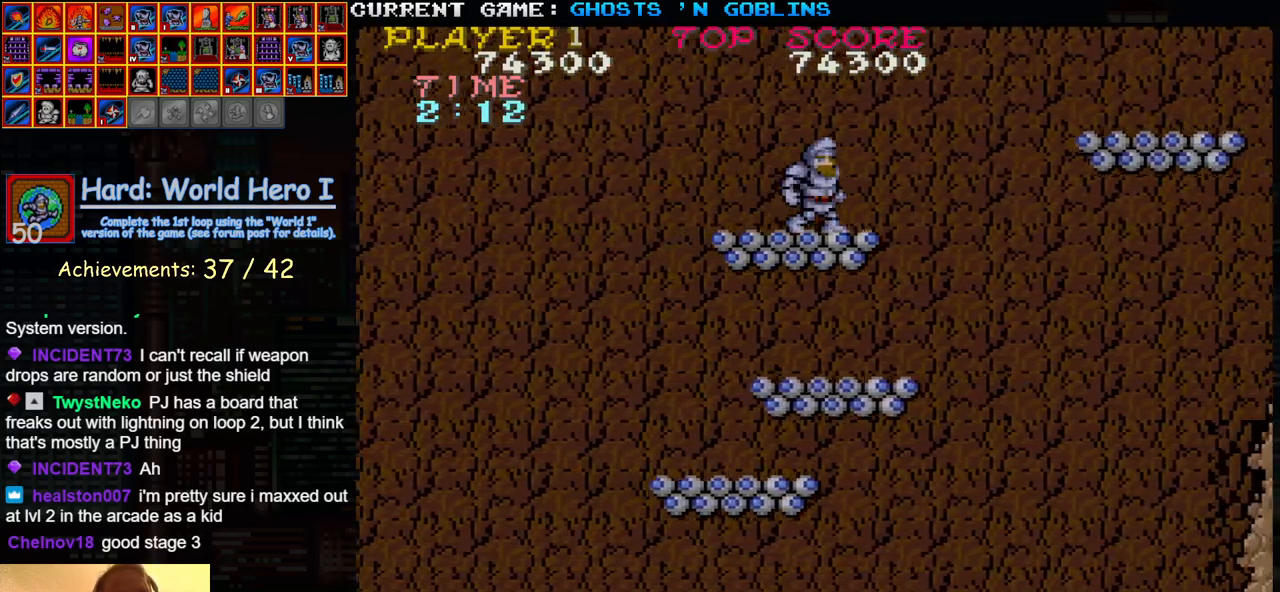
{"buttons": [], "left_stick": "right", "events": [[67, "left_stick", "right"], [100, "TRIANGLE", "down"], [233, "TRIANGLE", "up"]]}
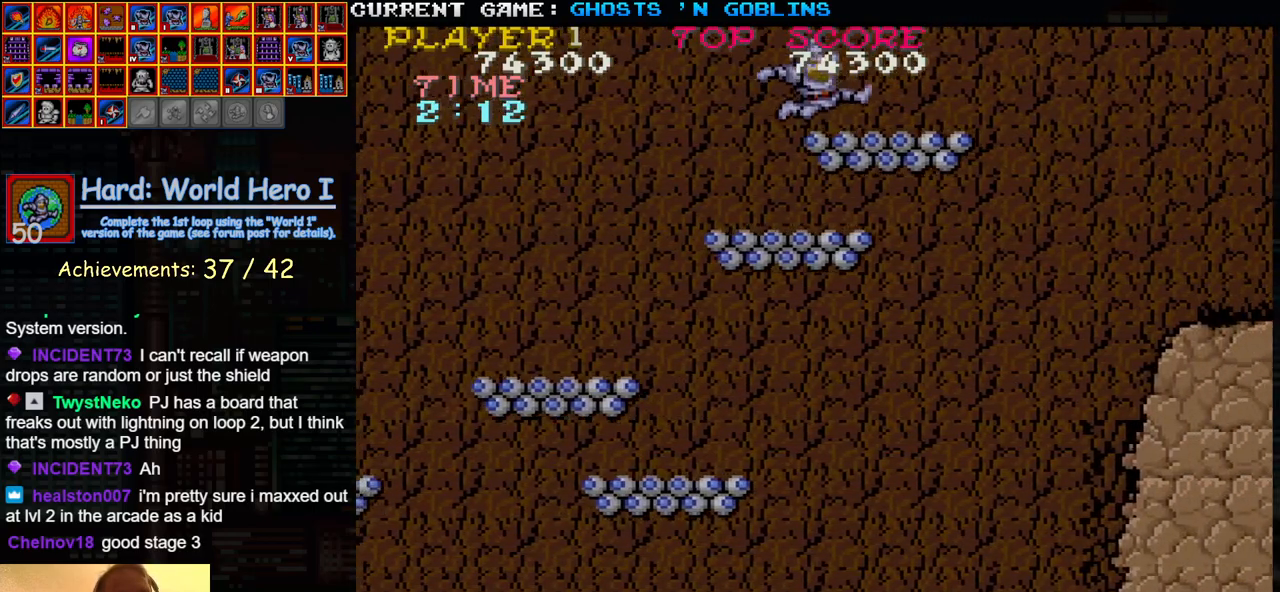
{"buttons": [], "left_stick": "center", "events": [[333, "SQUARE", "down"], [383, "left_stick", "center"], [417, "SQUARE", "up"]]}
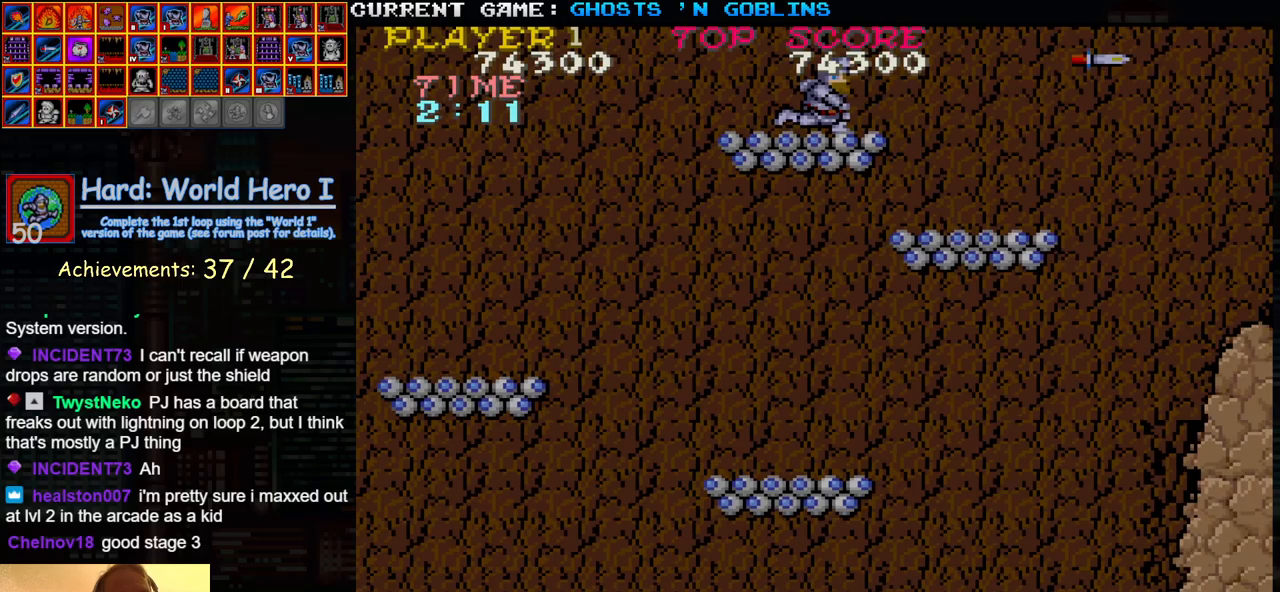
{"buttons": [], "left_stick": "center", "events": []}
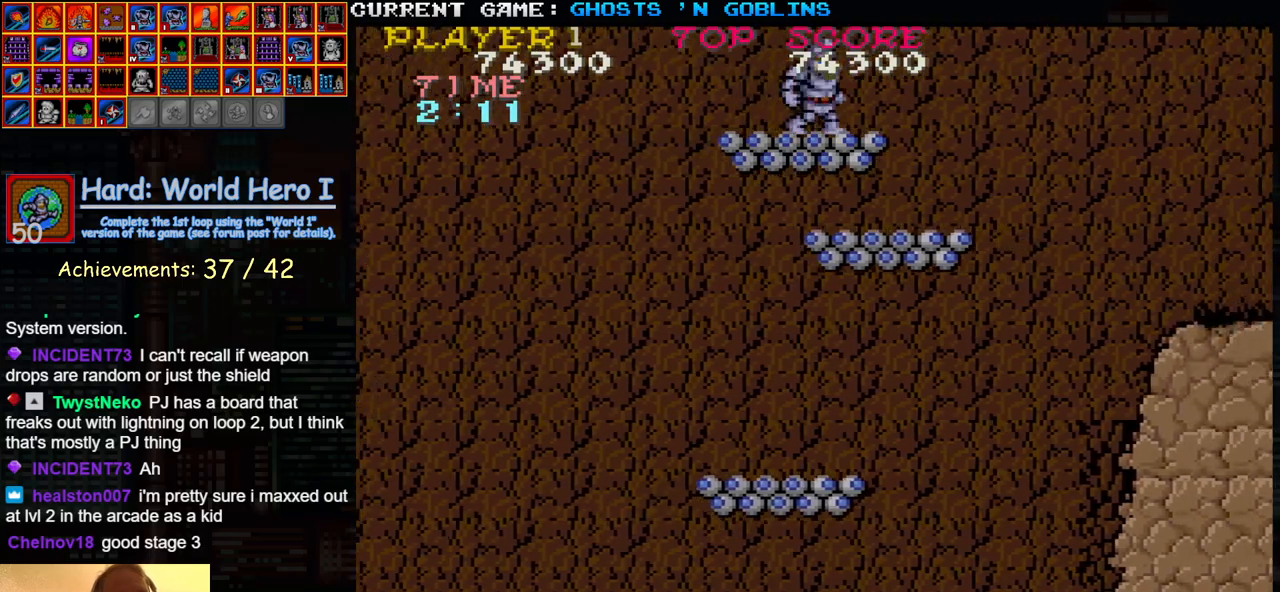
{"buttons": [], "left_stick": "center", "events": []}
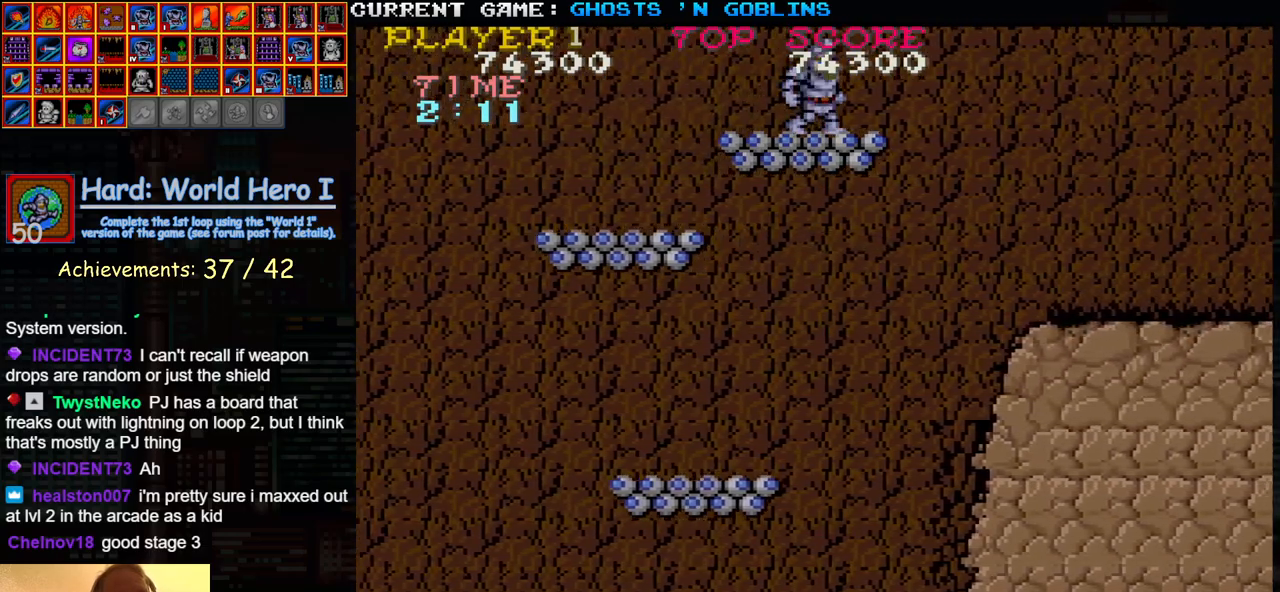
{"buttons": [], "left_stick": "center", "events": []}
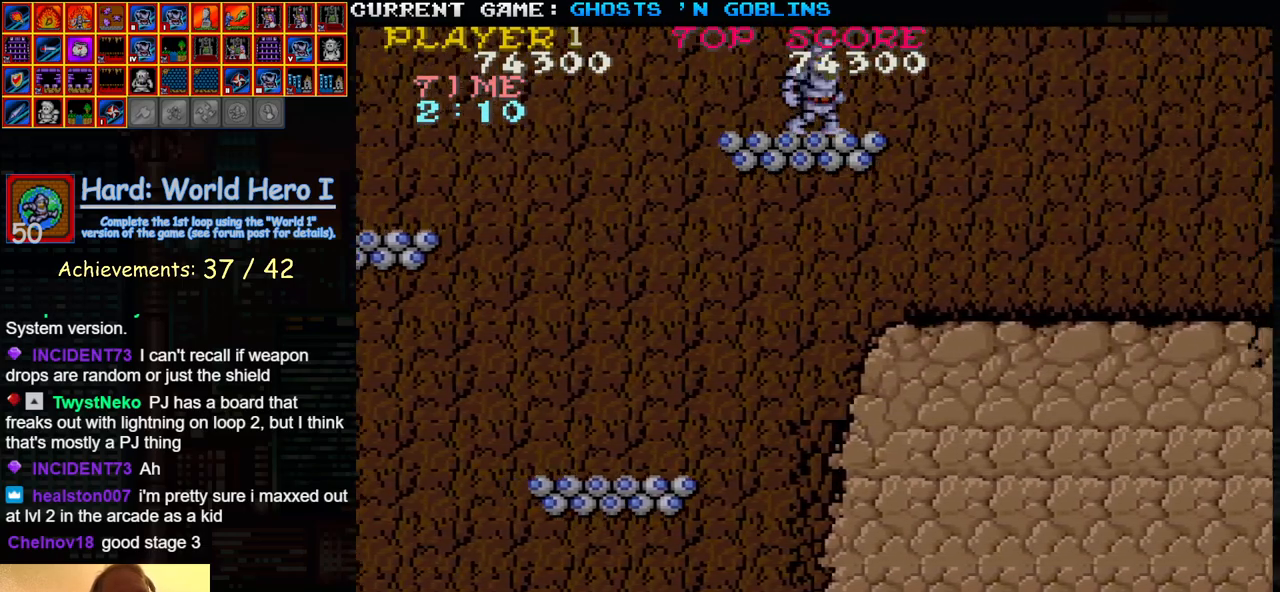
{"buttons": [], "left_stick": "center", "events": []}
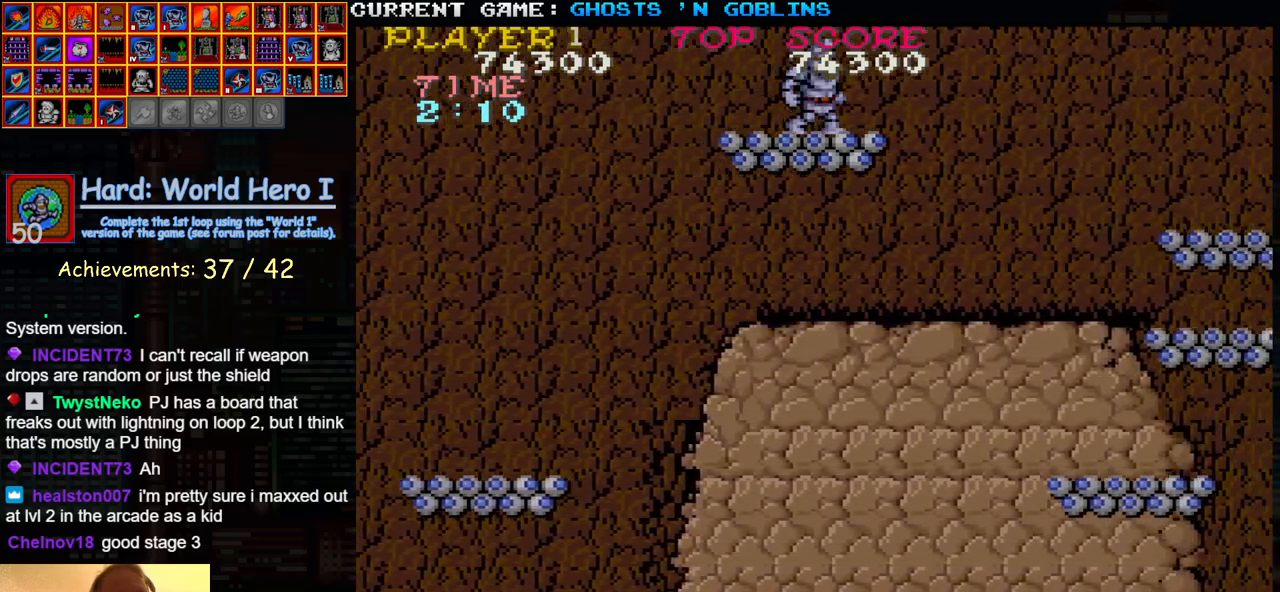
{"buttons": [], "left_stick": "center", "events": []}
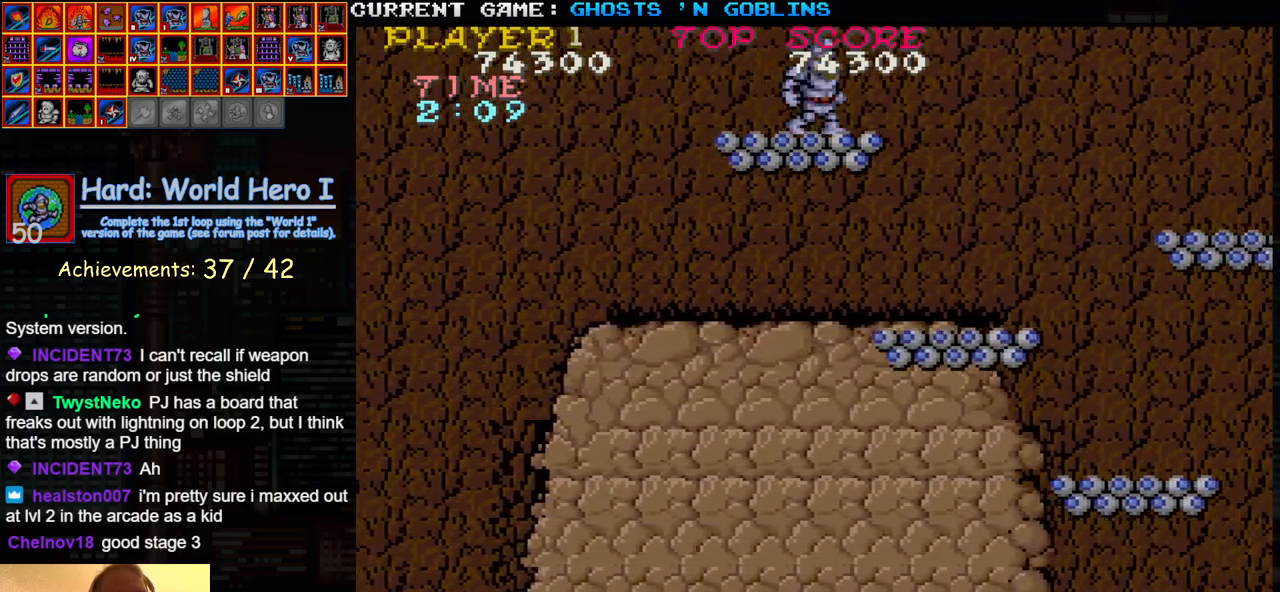
{"buttons": [], "left_stick": "right", "events": [[500, "left_stick", "right"]]}
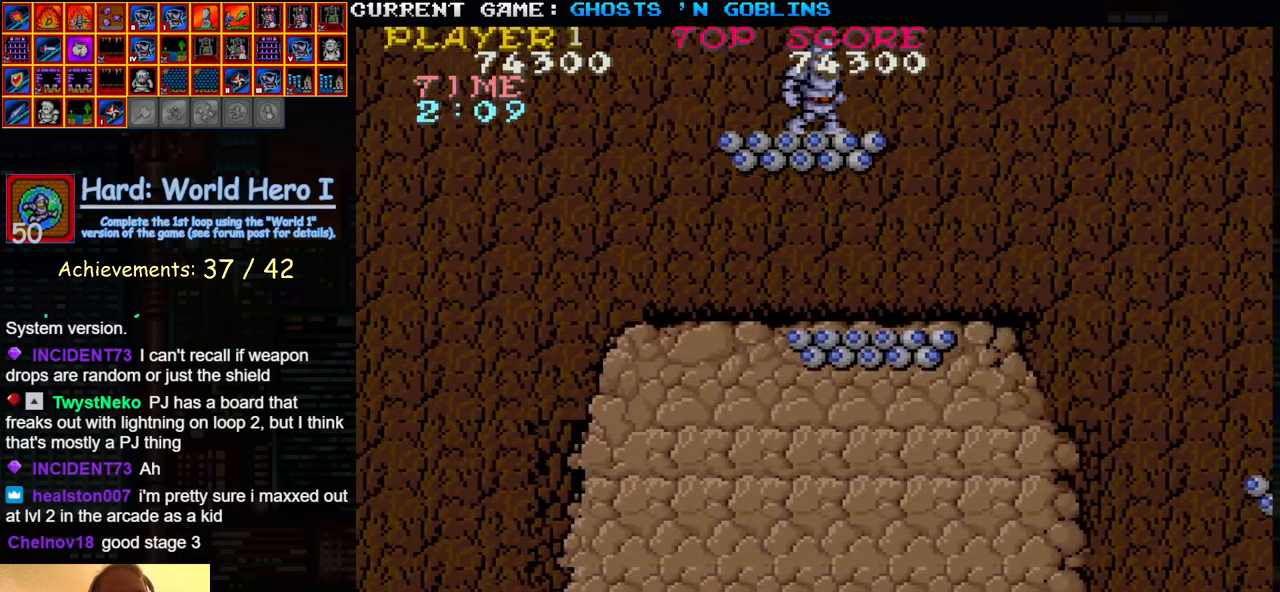
{"buttons": [], "left_stick": "right", "events": []}
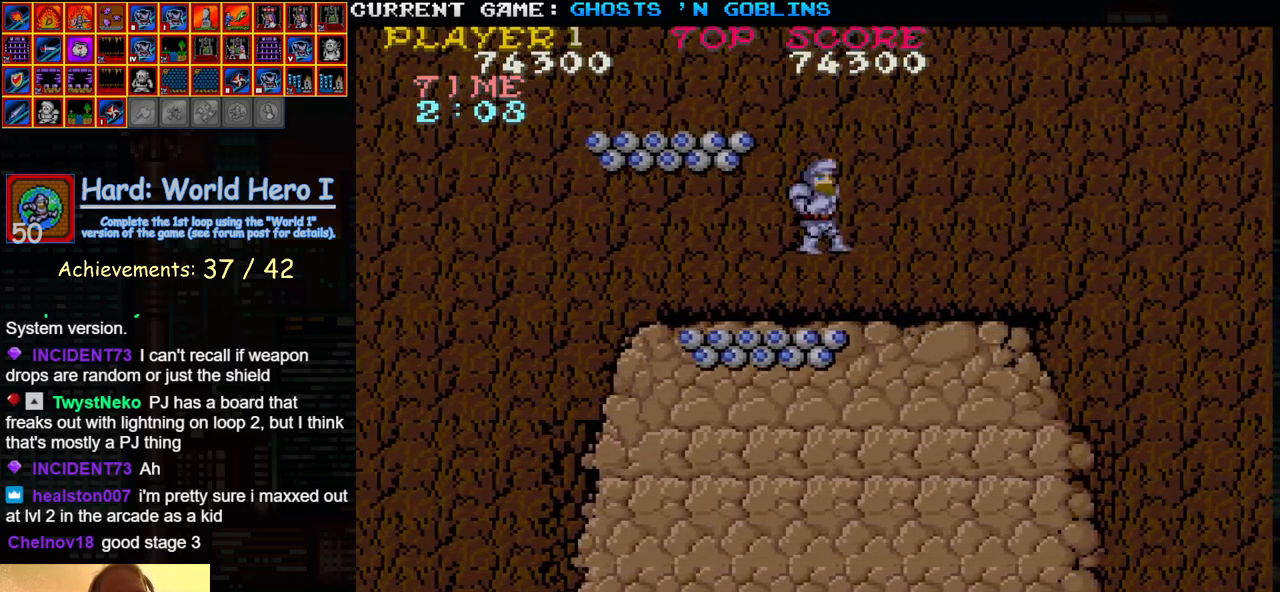
{"buttons": [], "left_stick": "right", "events": []}
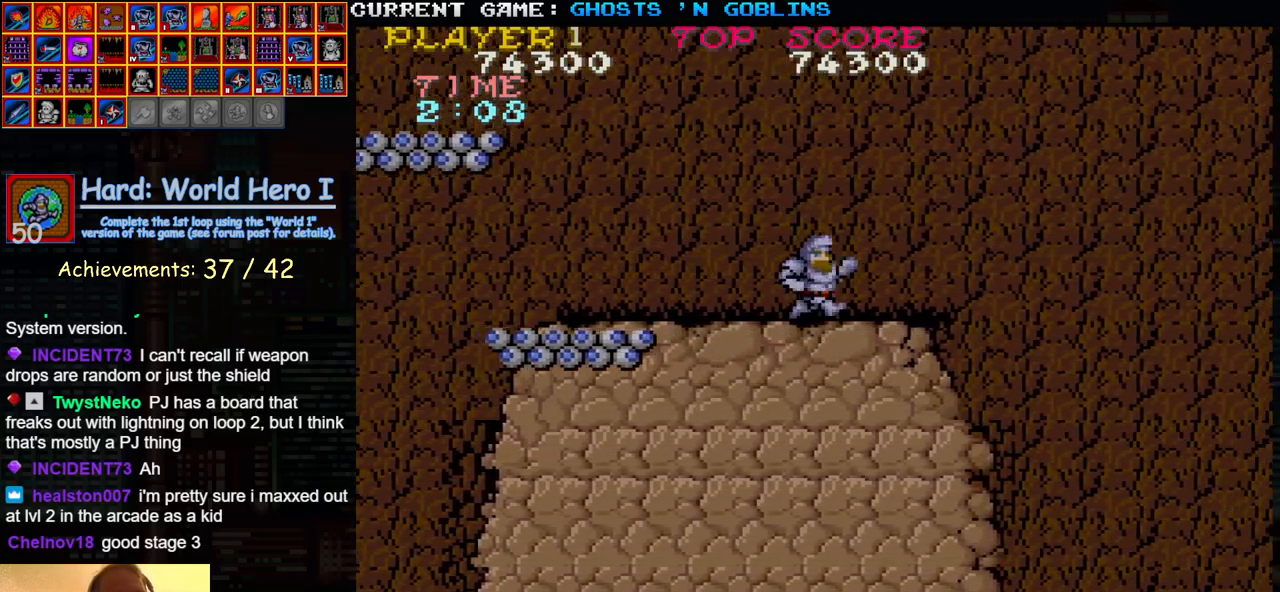
{"buttons": [], "left_stick": "center", "events": [[133, "left_stick", "center"]]}
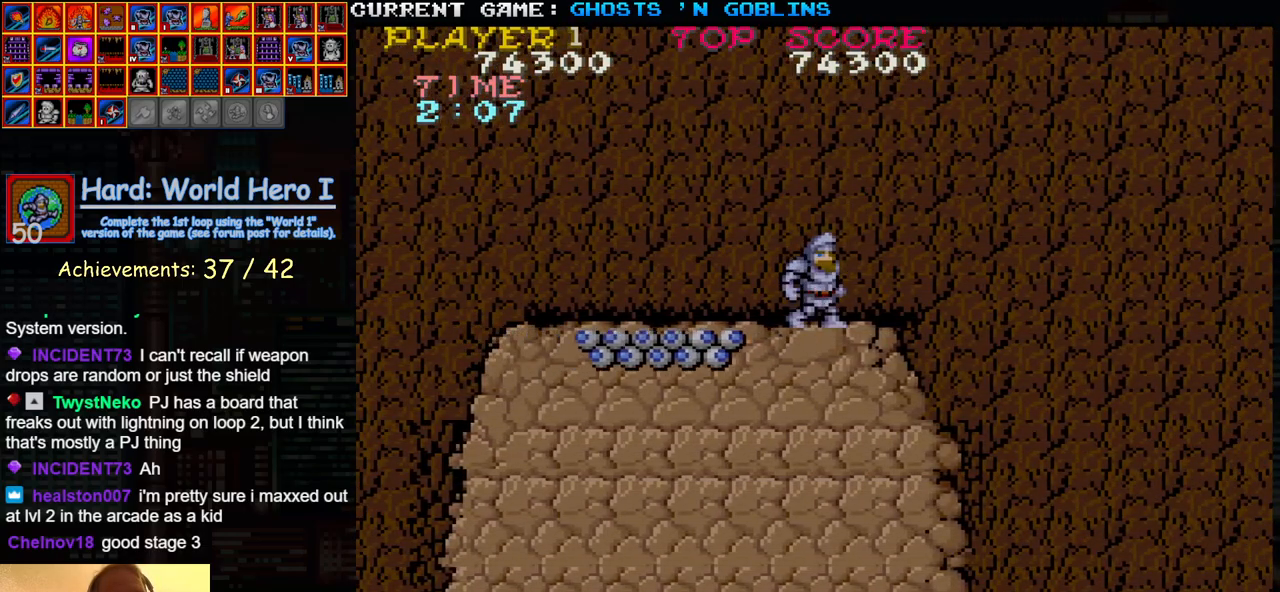
{"buttons": [], "left_stick": "center", "events": []}
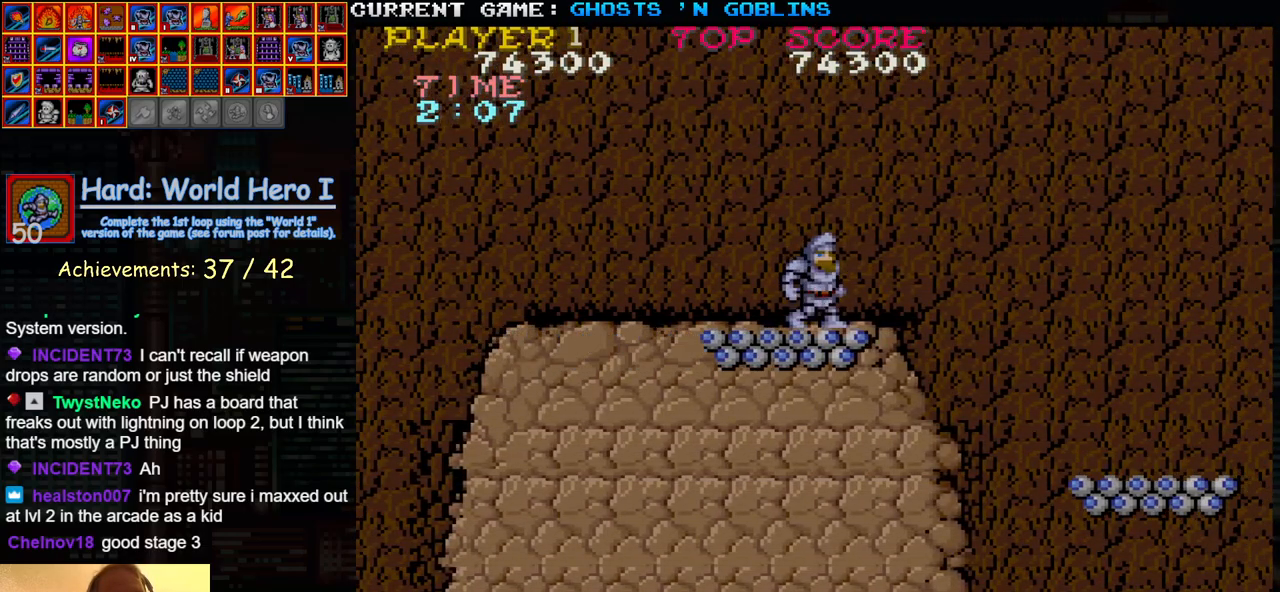
{"buttons": [], "left_stick": "right", "events": [[100, "left_stick", "right"]]}
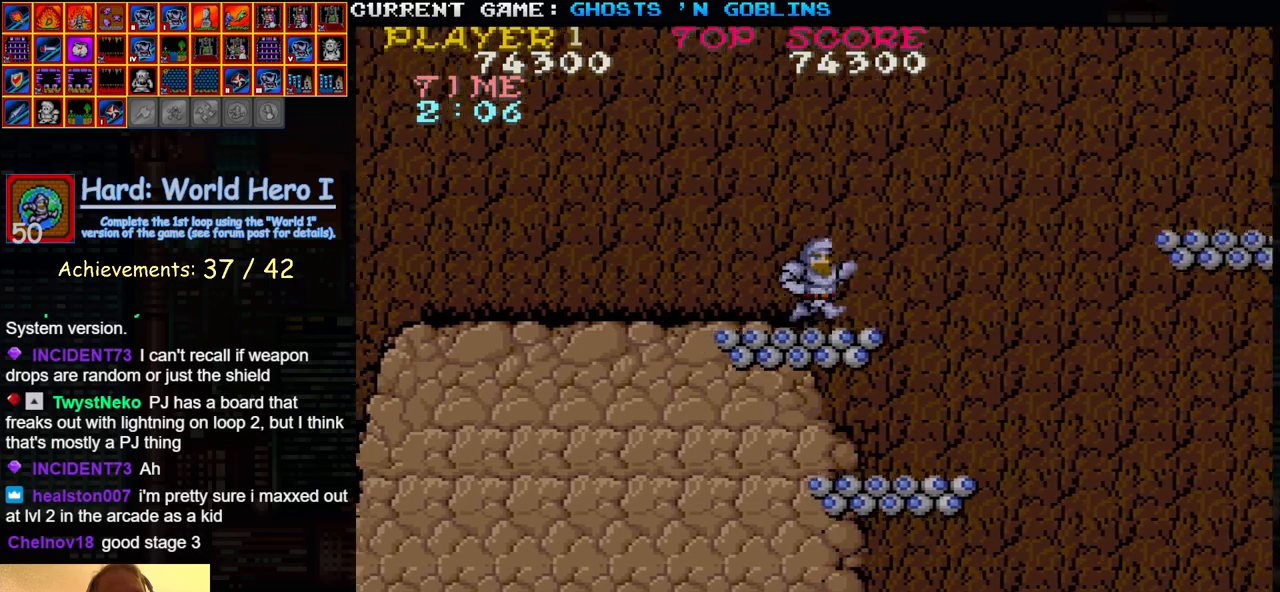
{"buttons": [], "left_stick": "right", "events": [[133, "left_stick", "center"], [217, "left_stick", "right"], [267, "TRIANGLE", "down"], [433, "TRIANGLE", "up"]]}
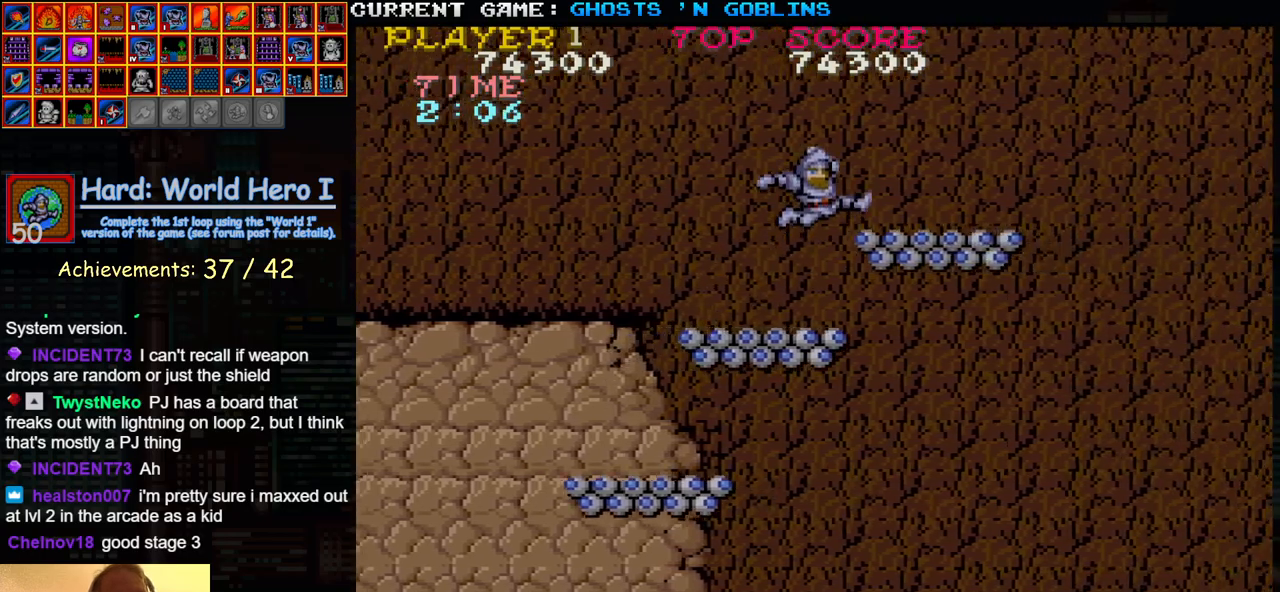
{"buttons": [], "left_stick": "center", "events": [[433, "left_stick", "center"]]}
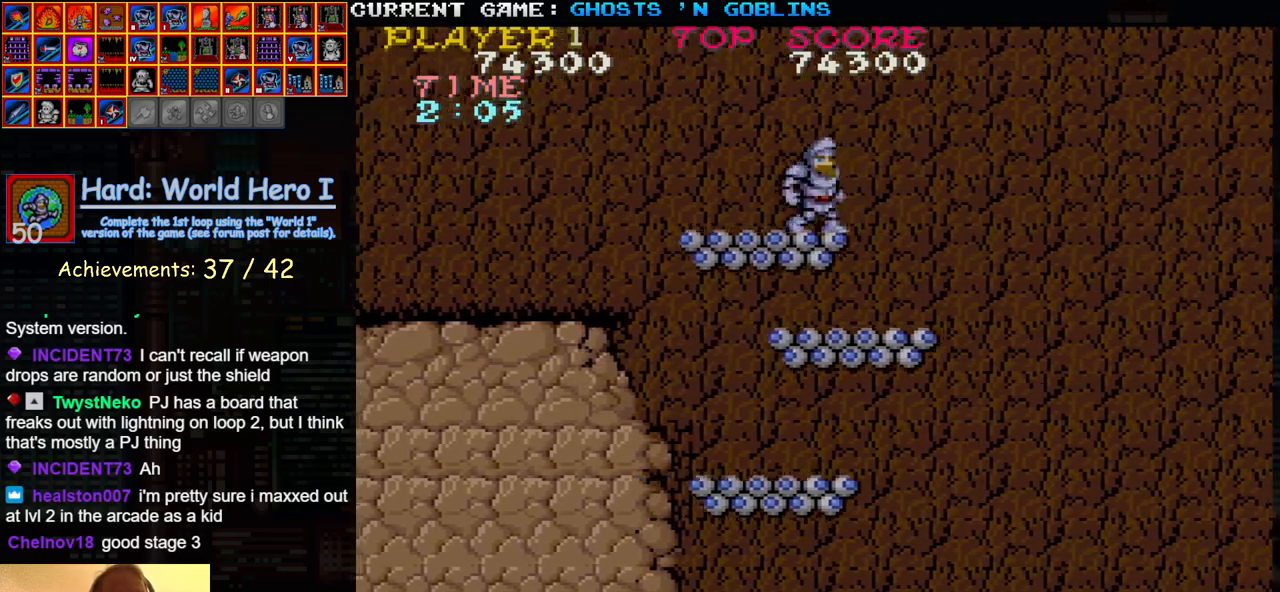
{"buttons": [], "left_stick": "center", "events": []}